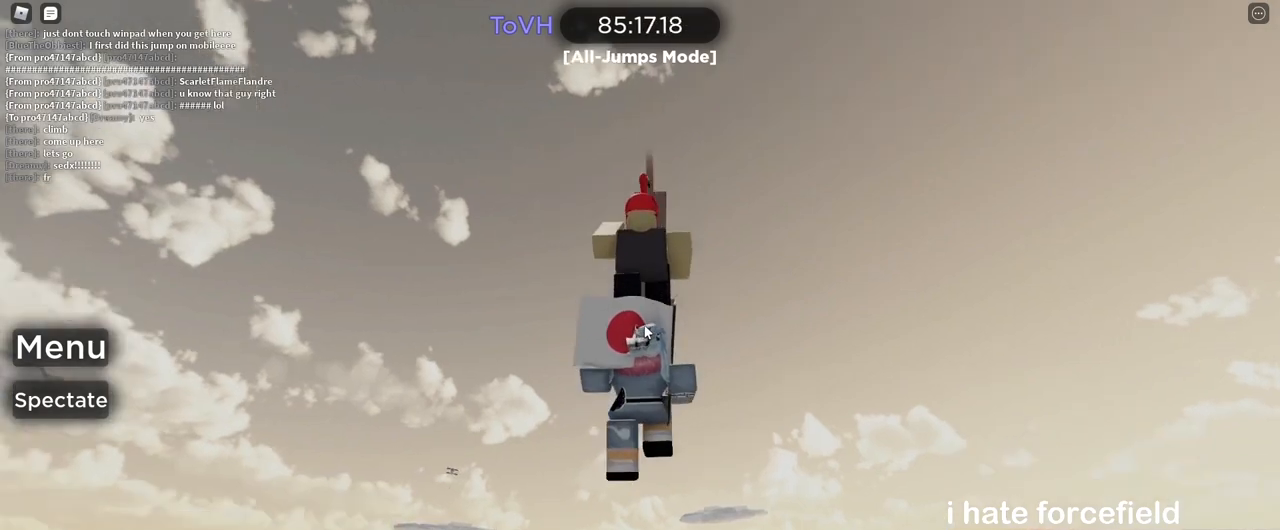
Gameplay with keyboard and mouse; each line is a JSON object with the keys and mouse buttons held at the frame after it. "events" lists presses ("down") and releases ("up") of "a", "ctrl", "d", "e", "q", "s", "shift", "space", "w", "mouse_left", "mouse_wheel", "mouse_right", "mouse_mb4" and "mouse_mb5" between this image and that frame as [ms after this image, input, new state], when the widget could be followed in between. "mouse_left", "mouse_wheel", "mouse_right", "mouse_mb4", "mouse_mb5" = the "left", "wheel", "right", "mb4", "mb5" buttons of the "mouse" list. No other keys are recorded. "wheel" means that the mouse wheel is clicked or scrolled. Mouse movement is not recorded.
{"keys": ["w"], "mouse": ["right"], "events": []}
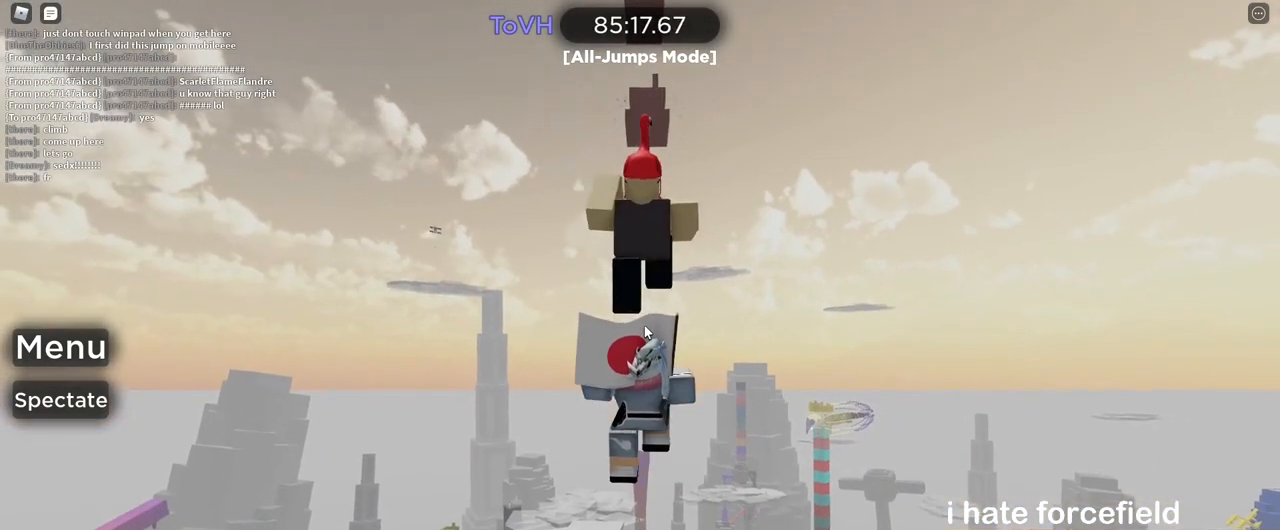
{"keys": ["w"], "mouse": ["right"], "events": []}
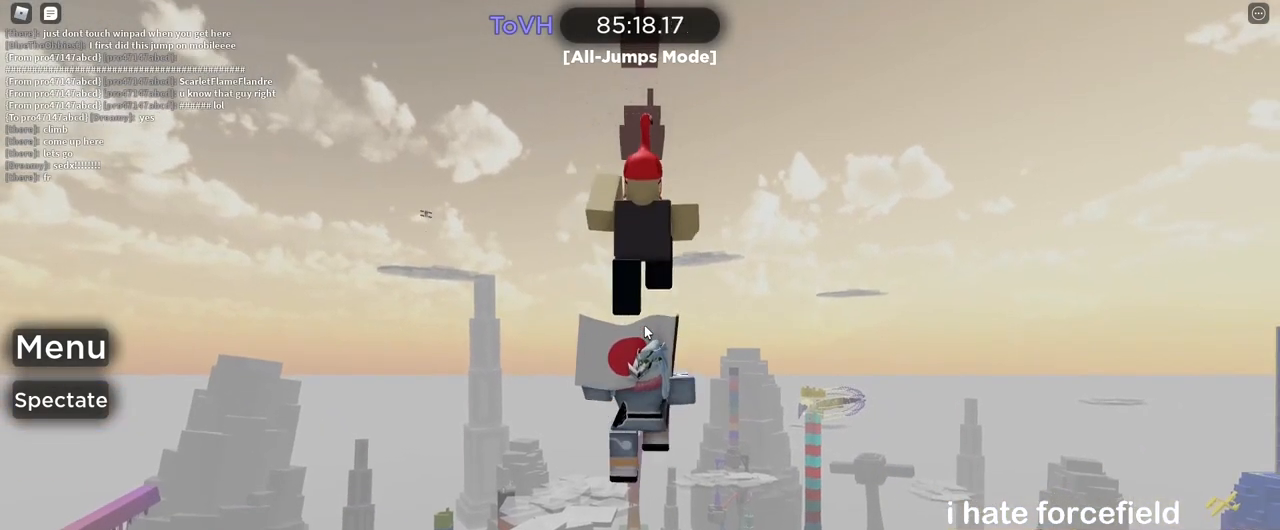
{"keys": ["w"], "mouse": ["right"], "events": []}
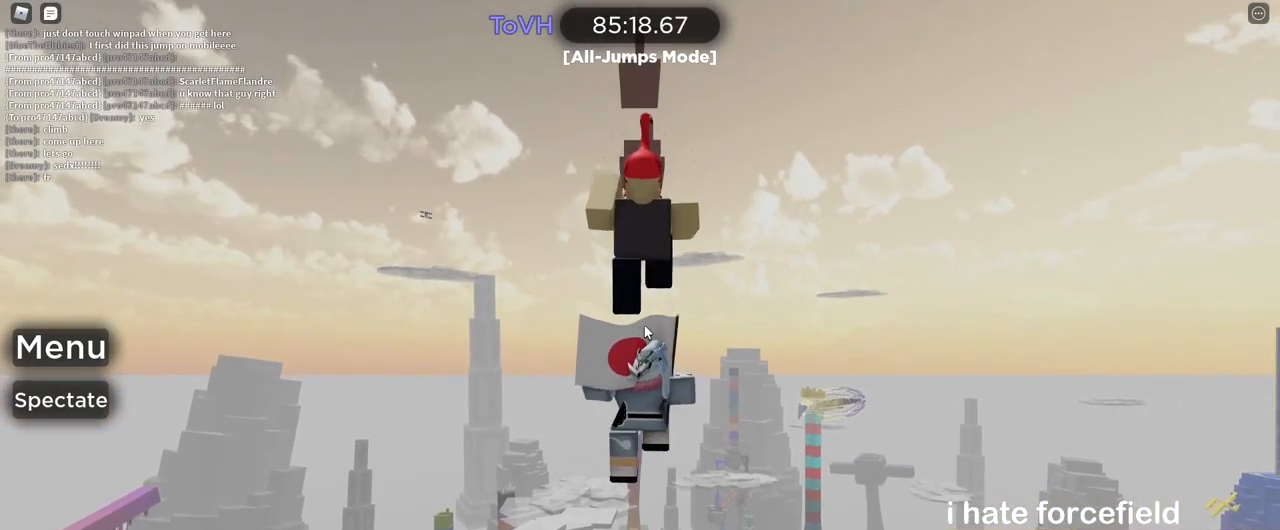
{"keys": ["w"], "mouse": ["right"], "events": []}
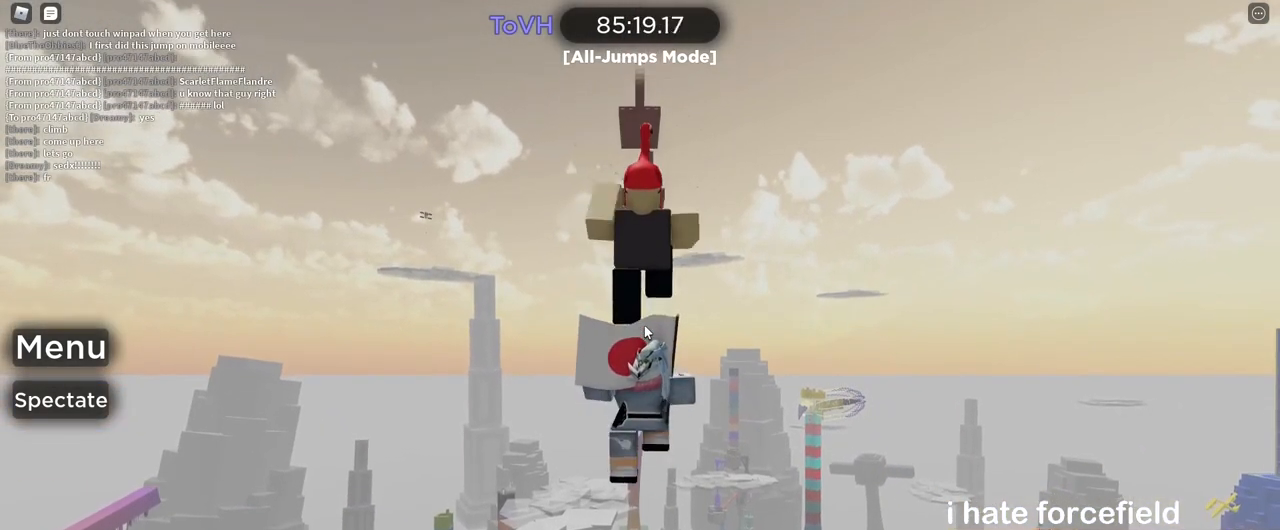
{"keys": ["w"], "mouse": ["right"], "events": []}
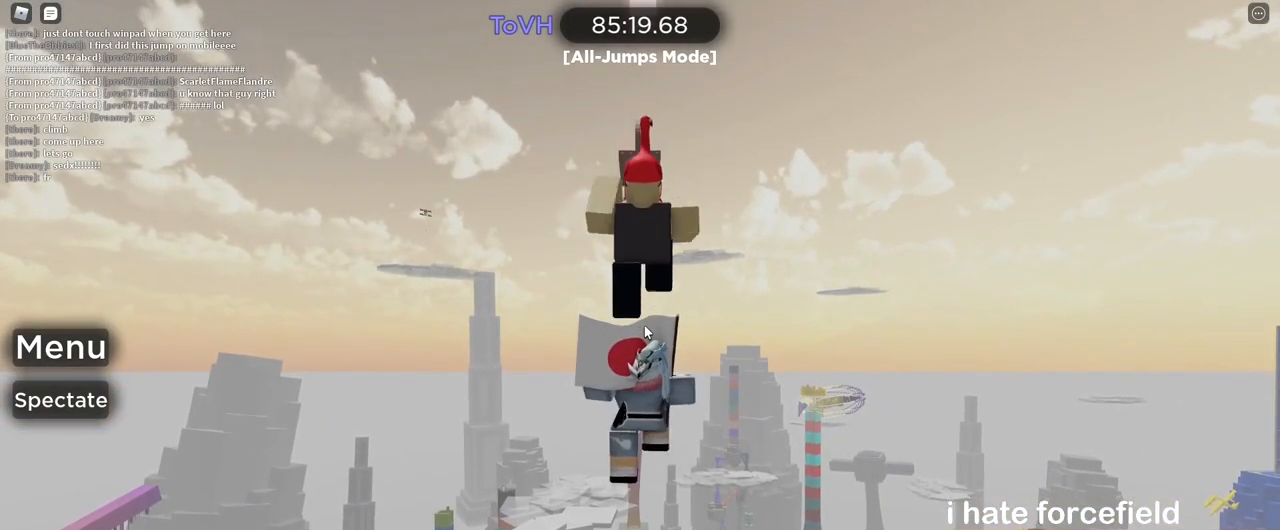
{"keys": ["w"], "mouse": ["right"], "events": []}
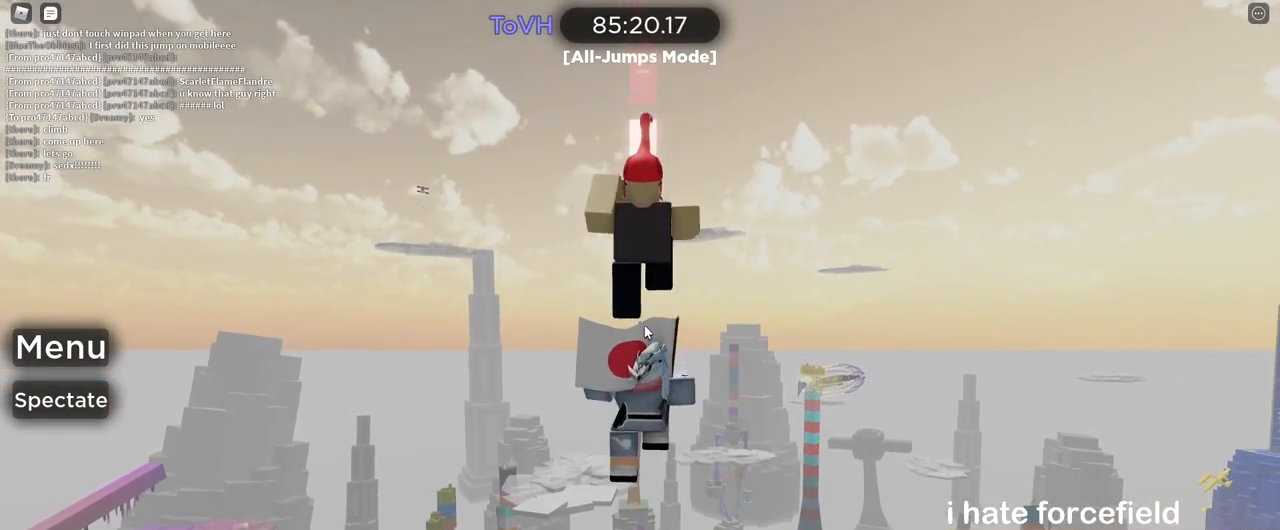
{"keys": ["w"], "mouse": ["right"], "events": []}
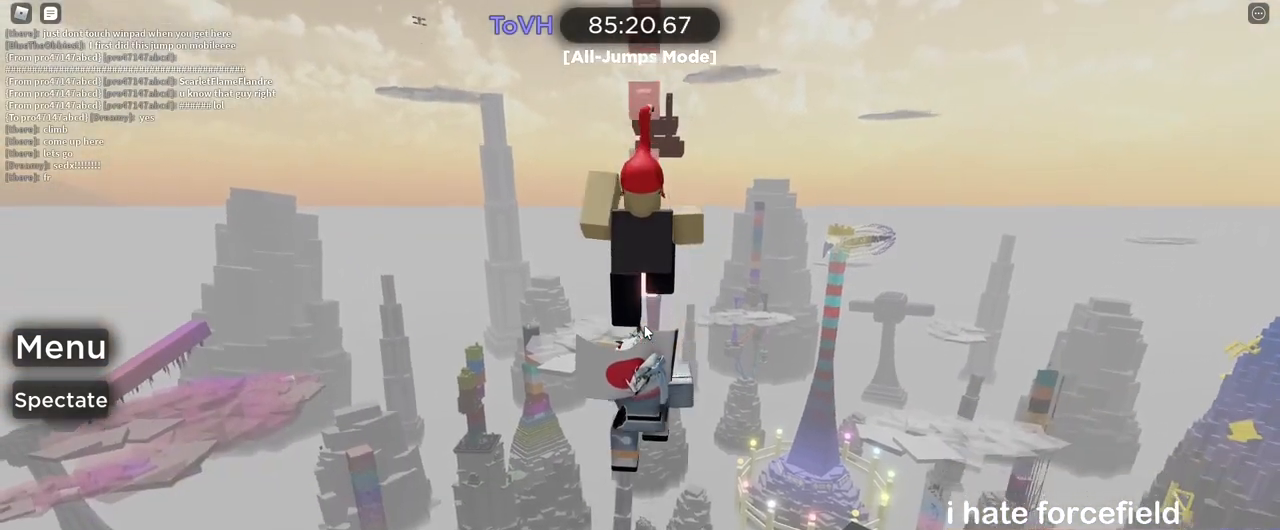
{"keys": ["w"], "mouse": ["right"], "events": []}
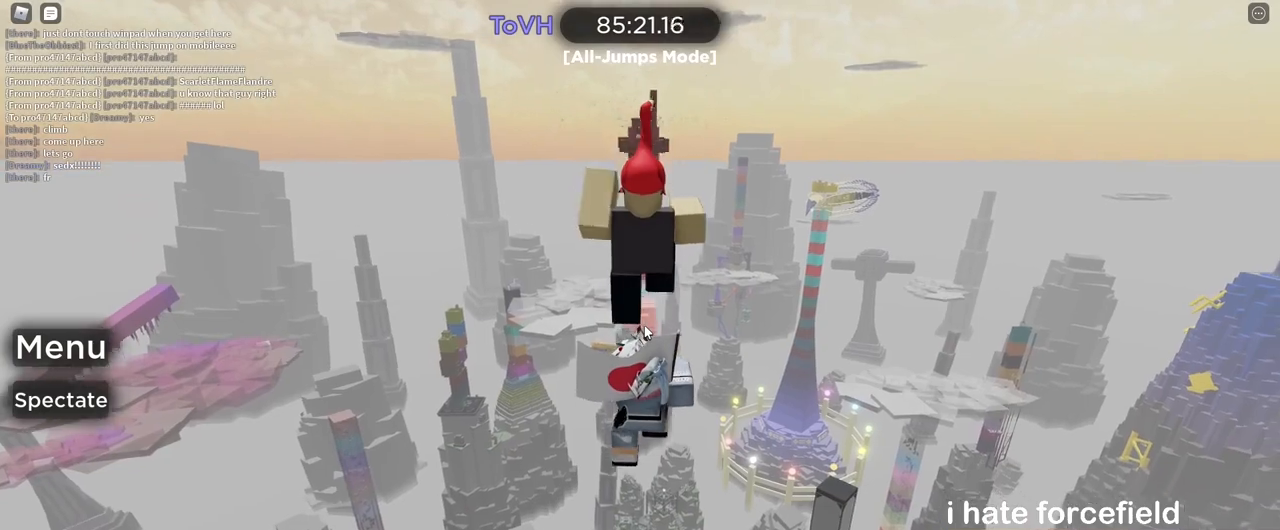
{"keys": ["w"], "mouse": ["right"], "events": []}
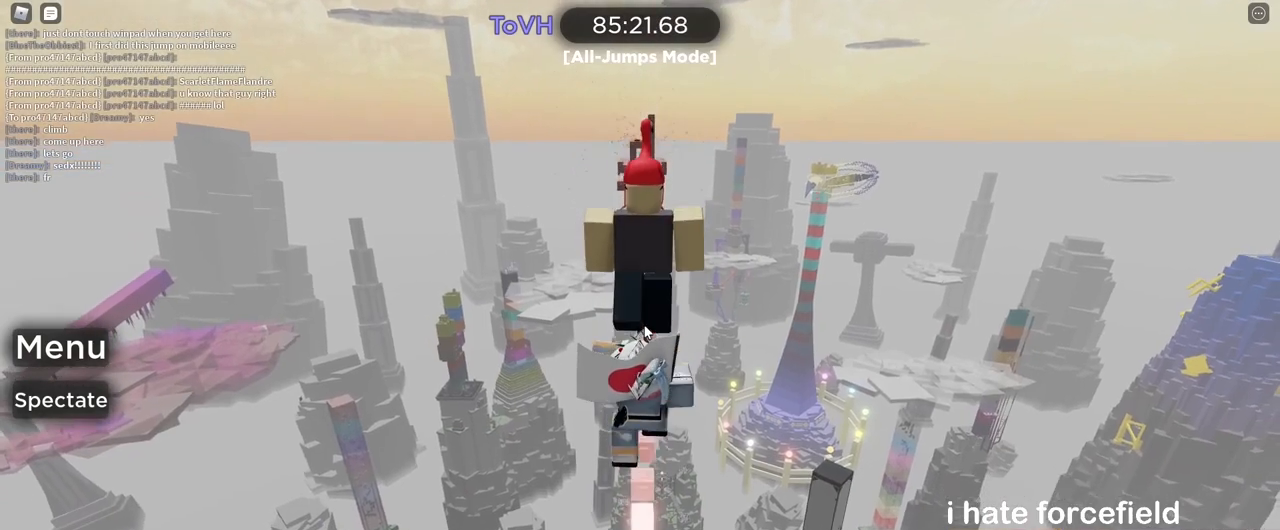
{"keys": ["w"], "mouse": ["right"], "events": []}
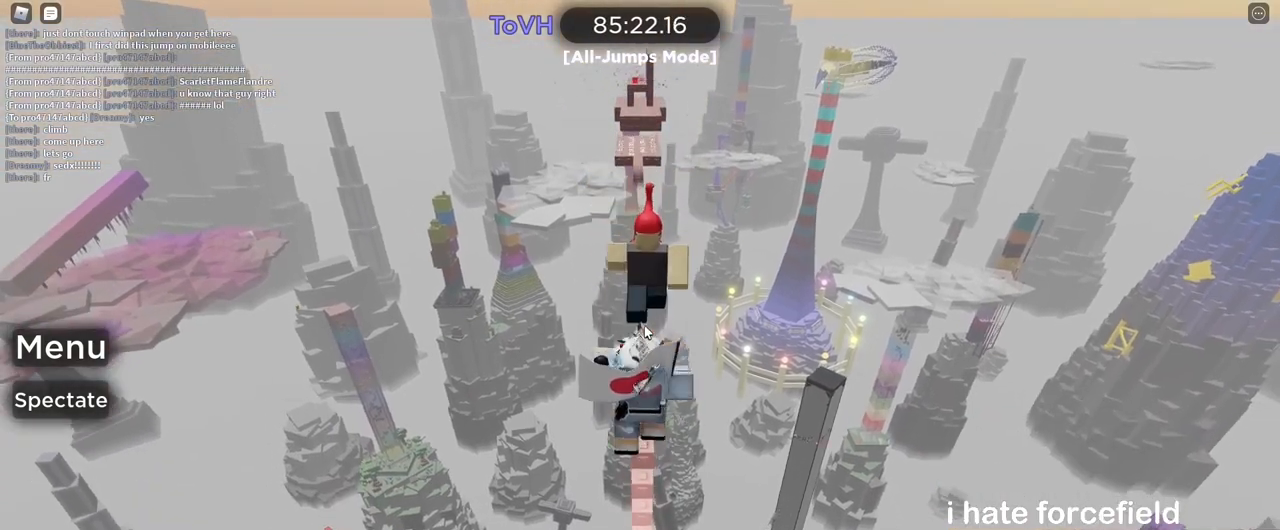
{"keys": [], "mouse": ["right"], "events": [[183, "w", "up"]]}
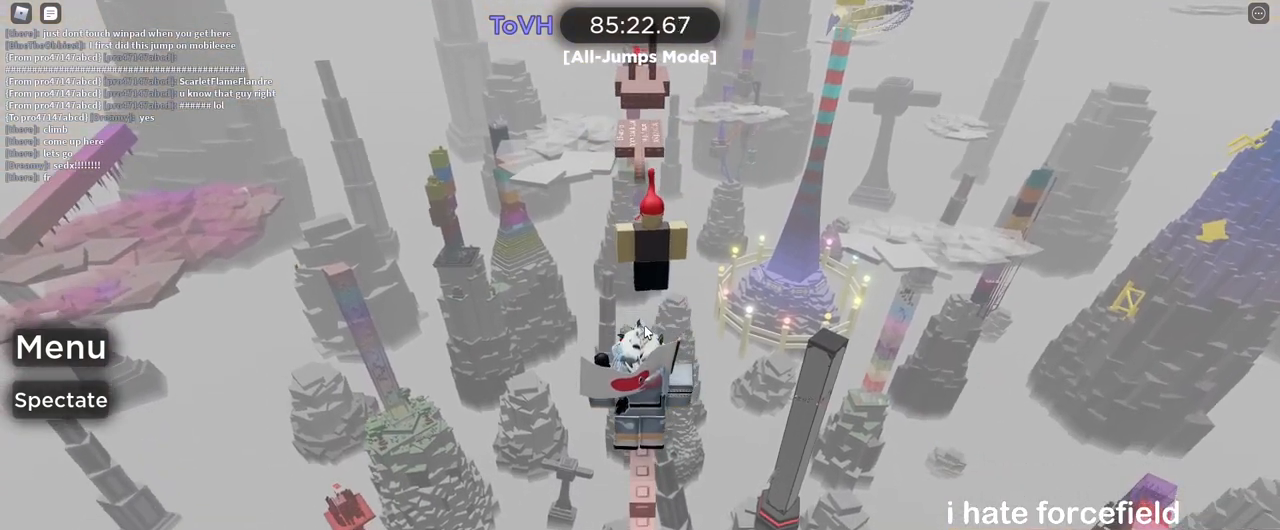
{"keys": [], "mouse": ["right"], "events": []}
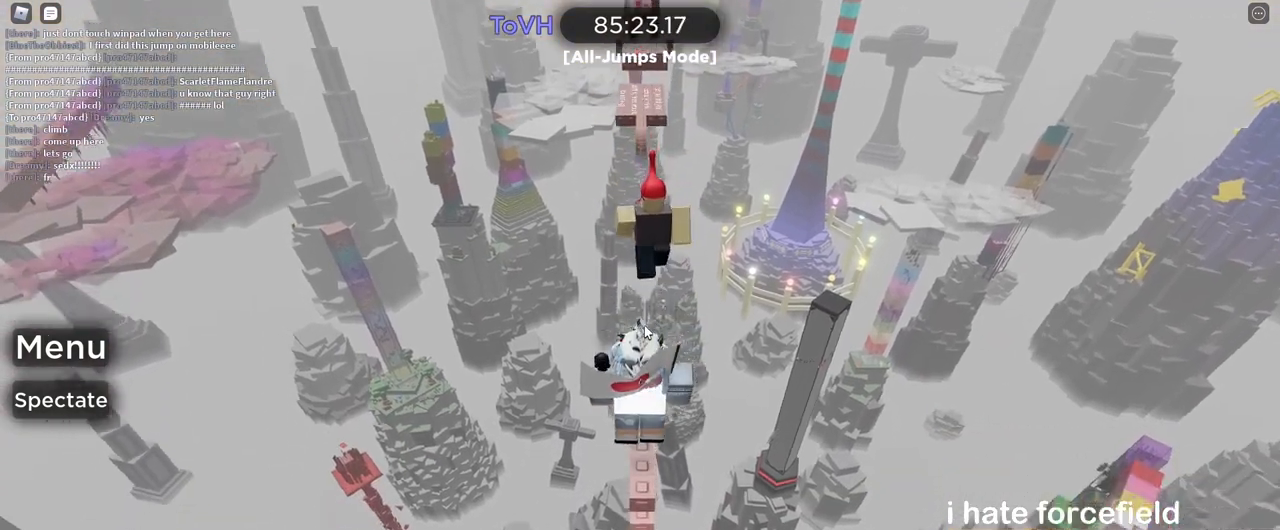
{"keys": [], "mouse": ["right"], "events": [[133, "w", "down"], [350, "w", "up"]]}
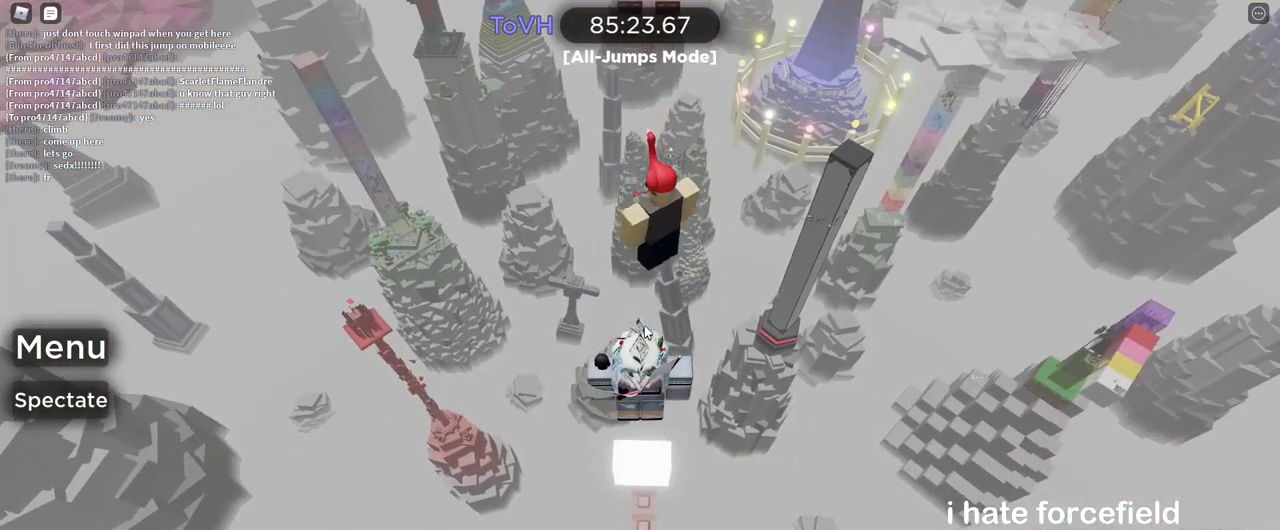
{"keys": ["w"], "mouse": ["right"], "events": [[67, "w", "down"], [300, "w", "up"], [417, "w", "down"]]}
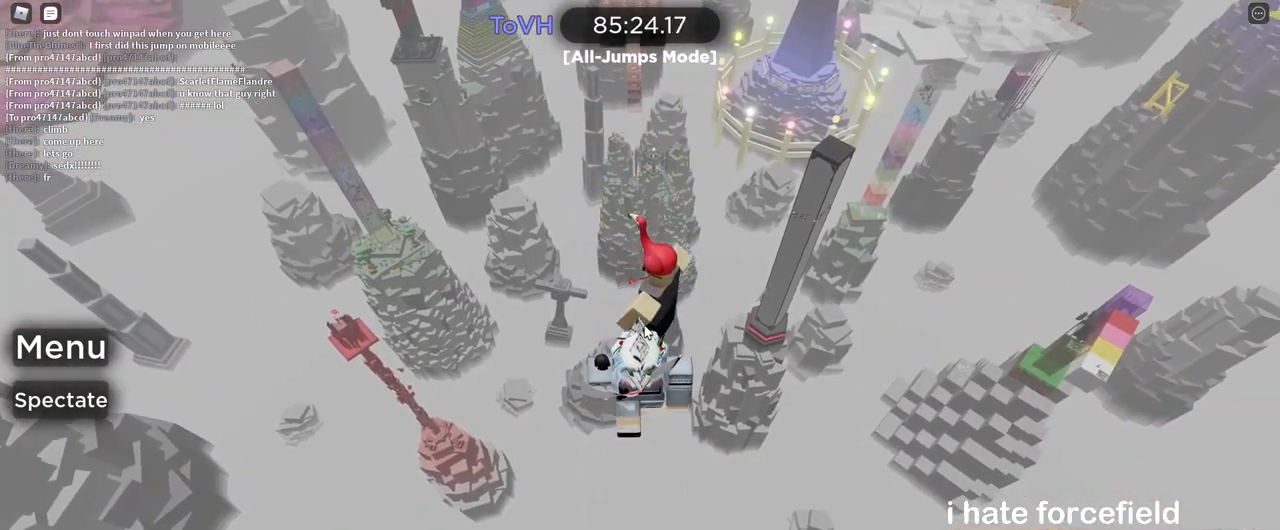
{"keys": [], "mouse": ["right"], "events": [[83, "w", "up"]]}
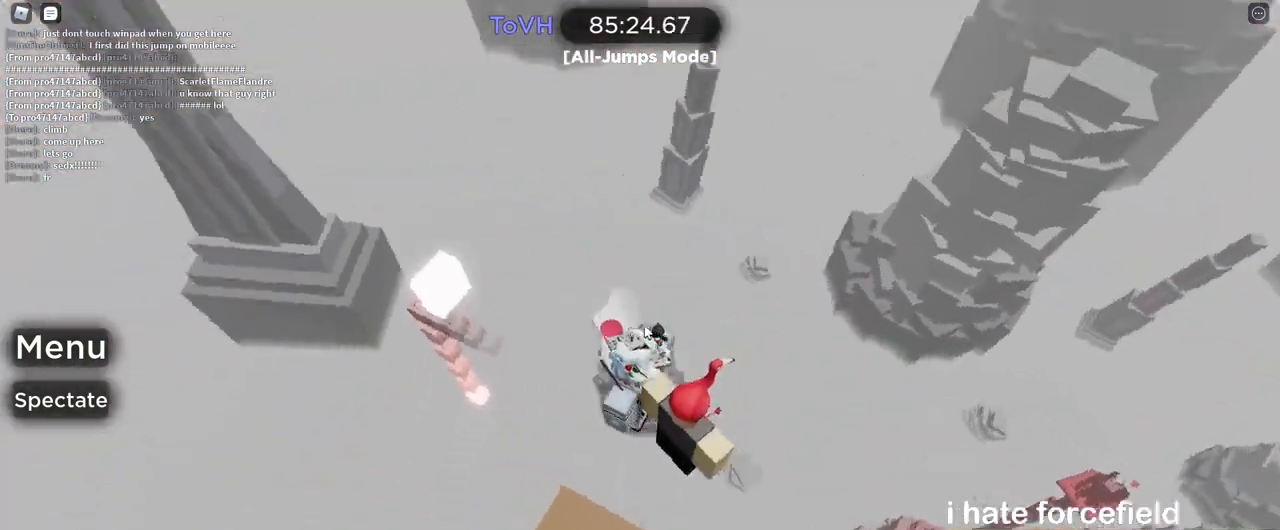
{"keys": [], "mouse": ["right"], "events": []}
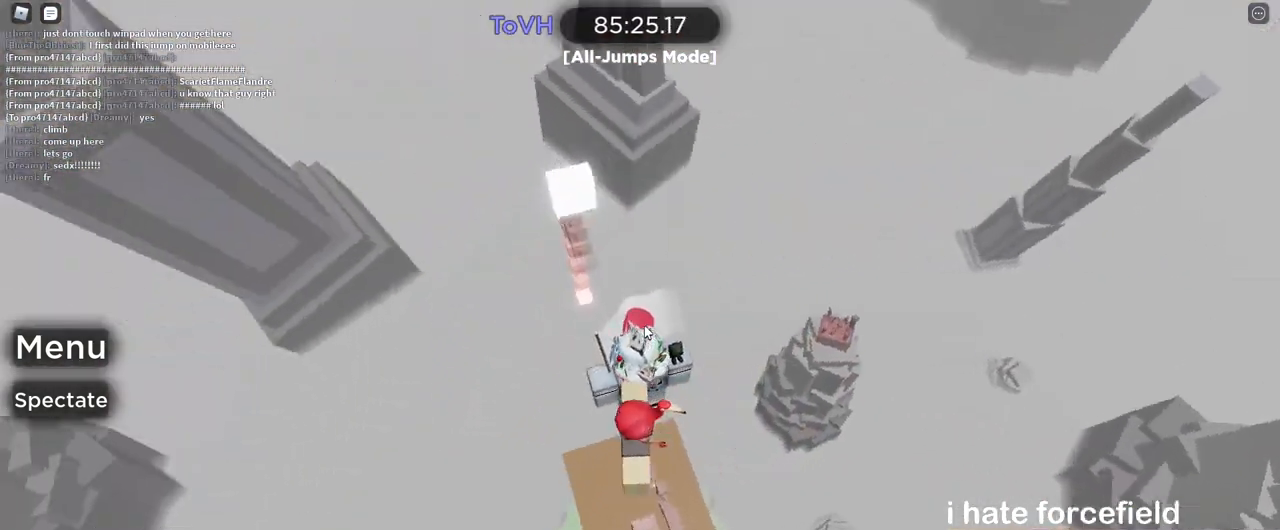
{"keys": [], "mouse": ["right"], "events": [[433, "shift", "down"], [483, "shift", "up"]]}
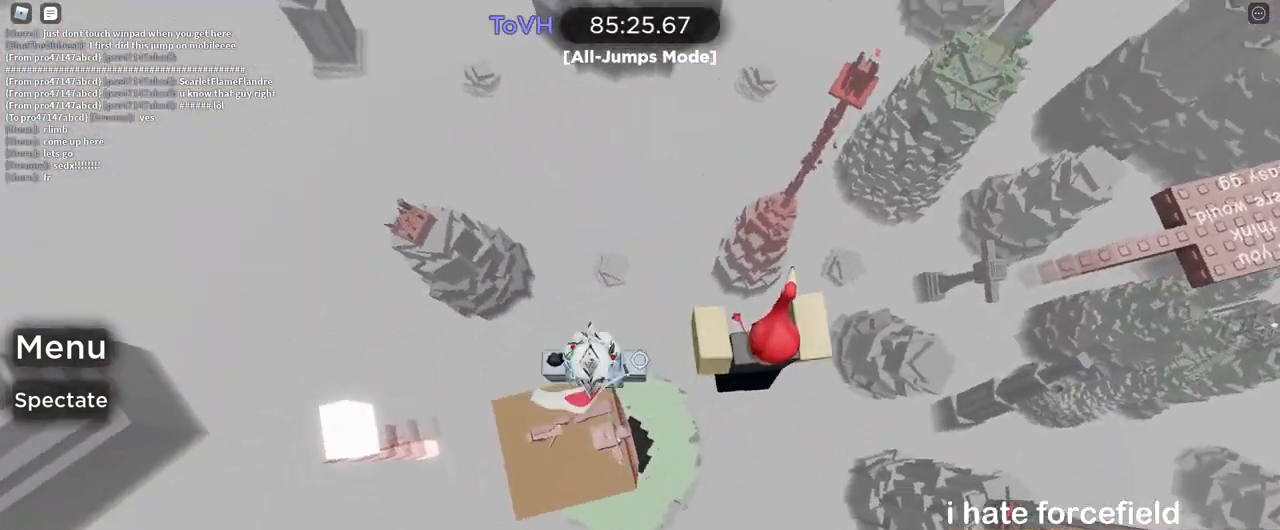
{"keys": [], "mouse": ["right"], "events": [[83, "d", "down"], [150, "d", "up"], [300, "d", "down"], [367, "d", "up"]]}